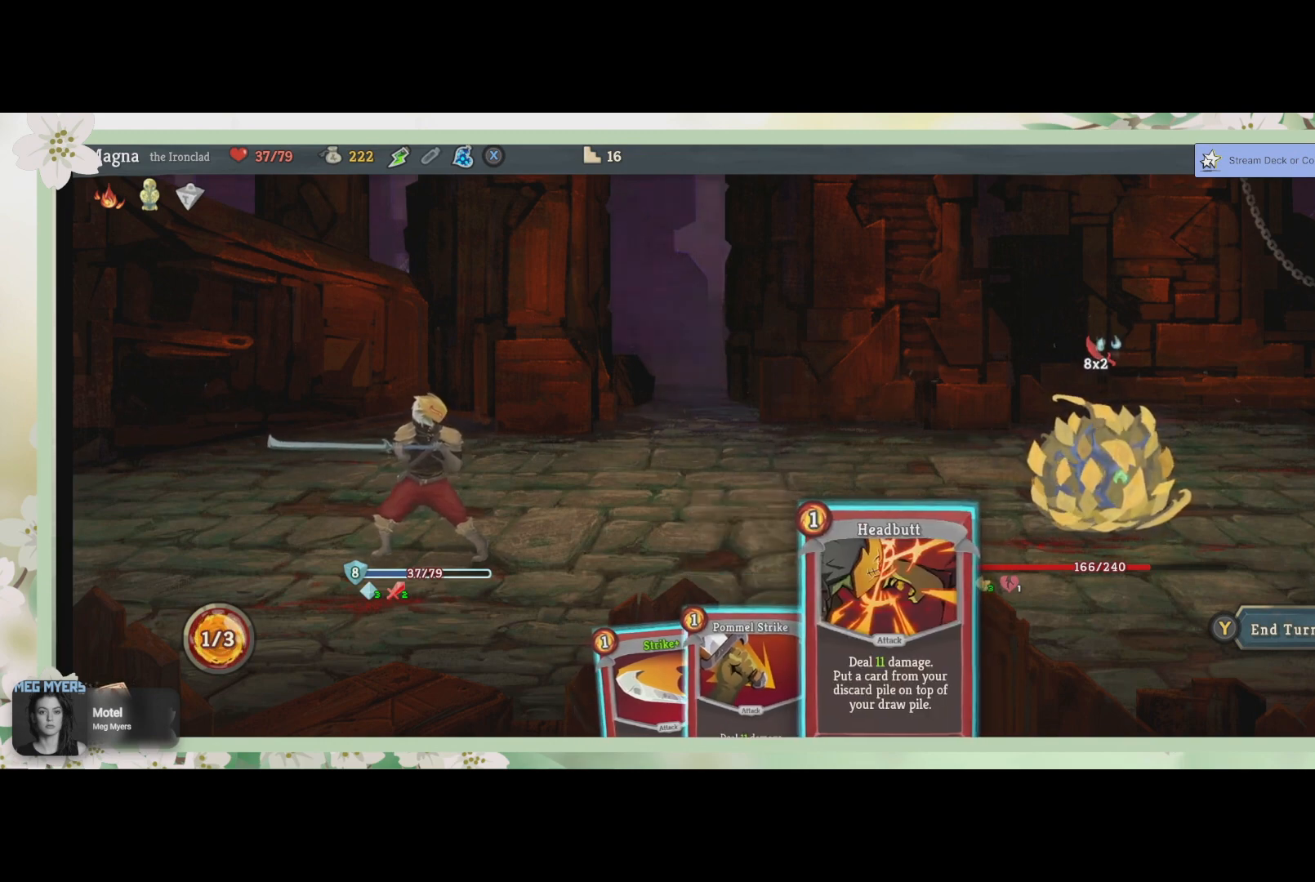
Gameplay with a controller (PlayStation layout); each line is a JSON object with the inputs held at the frame after it. "events" lists button and stick changes between this image and that frame as [ms after this image, input, new state], when the widget could be followed in between.
{"buttons": ["CROSS"], "left_stick": "center", "right_stick": "center", "events": [[167, "CROSS", "down"], [267, "CROSS", "up"], [467, "CROSS", "down"]]}
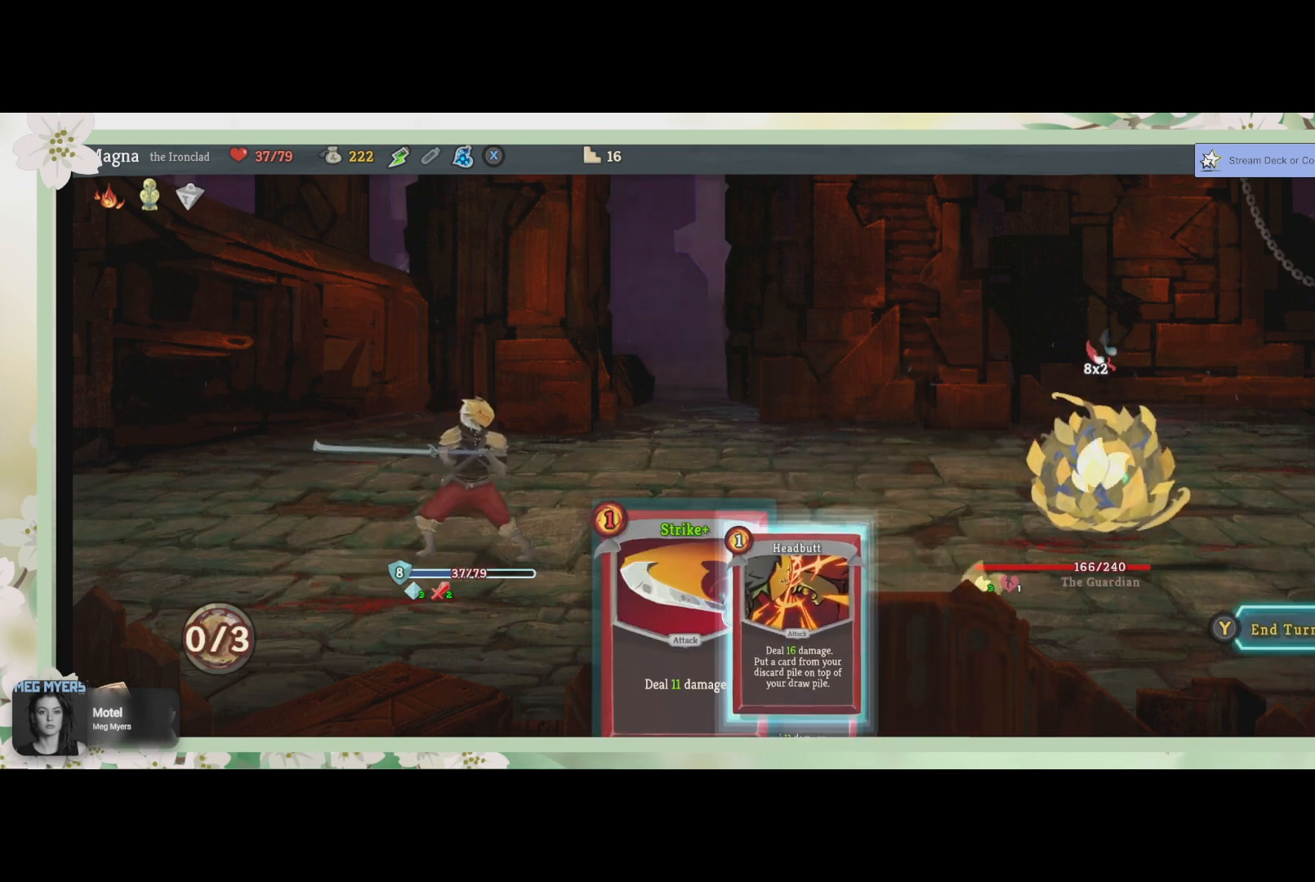
{"buttons": [], "left_stick": "center", "right_stick": "center", "events": [[33, "CROSS", "up"]]}
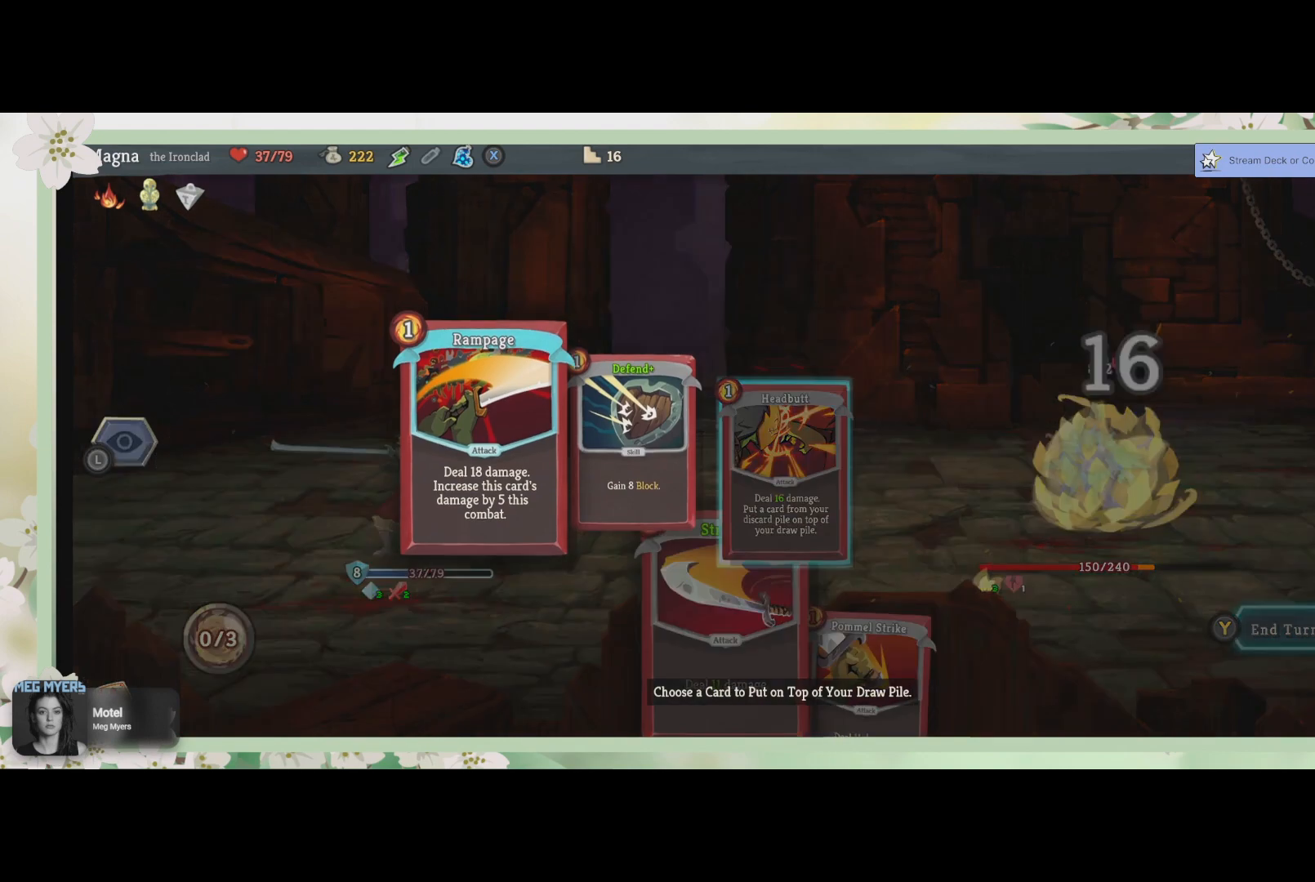
{"buttons": [], "left_stick": "center", "right_stick": "center", "events": []}
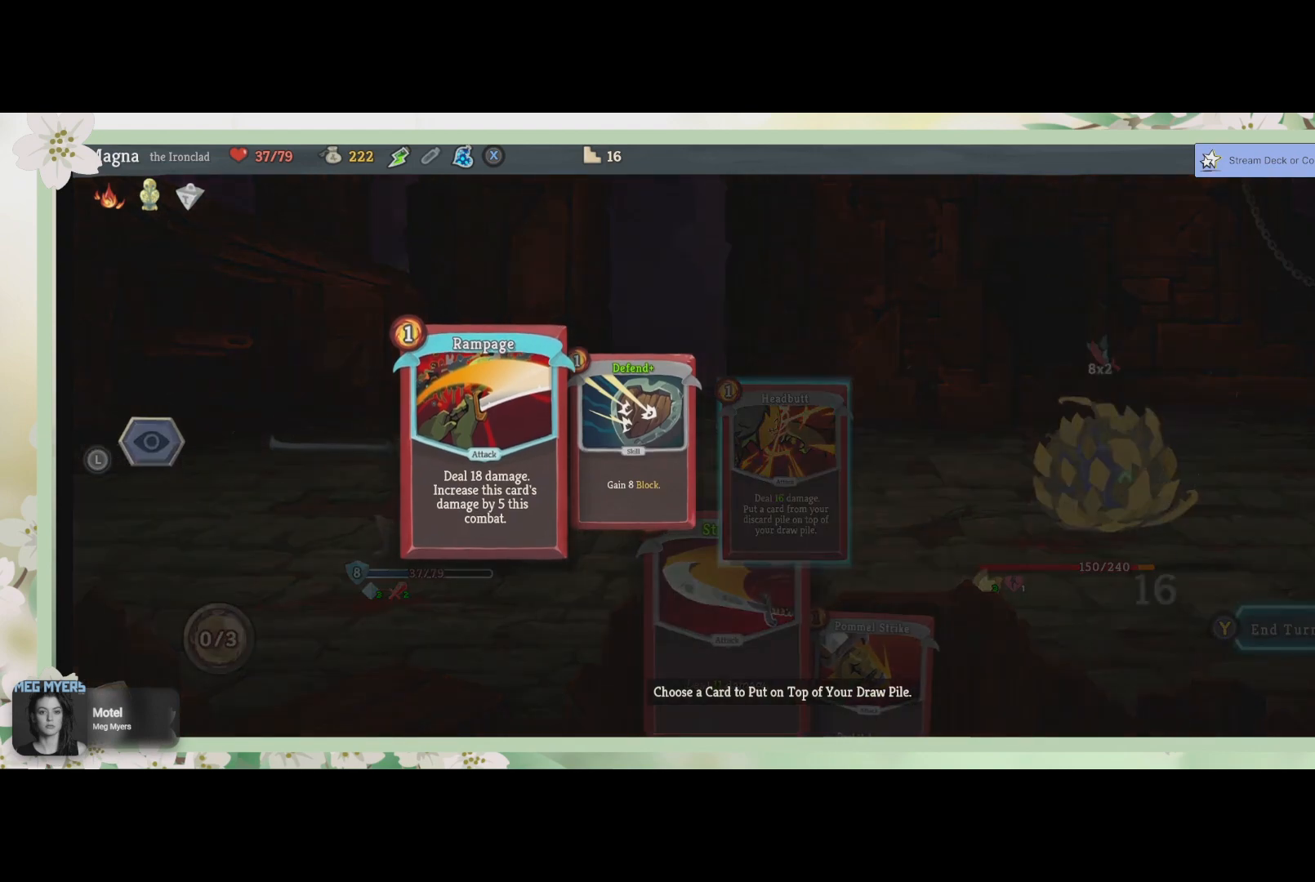
{"buttons": [], "left_stick": "center", "right_stick": "center", "events": []}
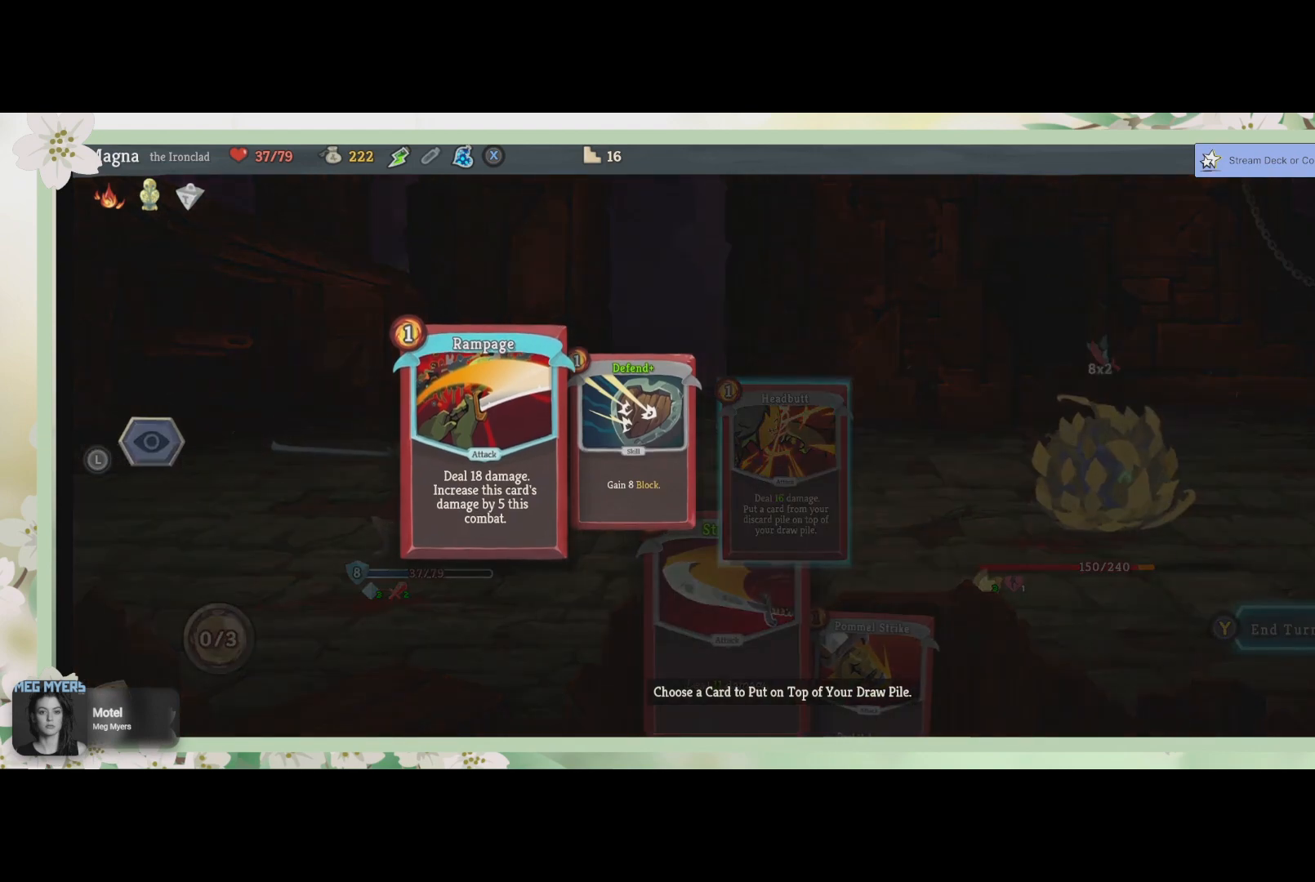
{"buttons": ["DPAD_RIGHT"], "left_stick": "center", "right_stick": "center", "events": [[500, "DPAD_RIGHT", "down"]]}
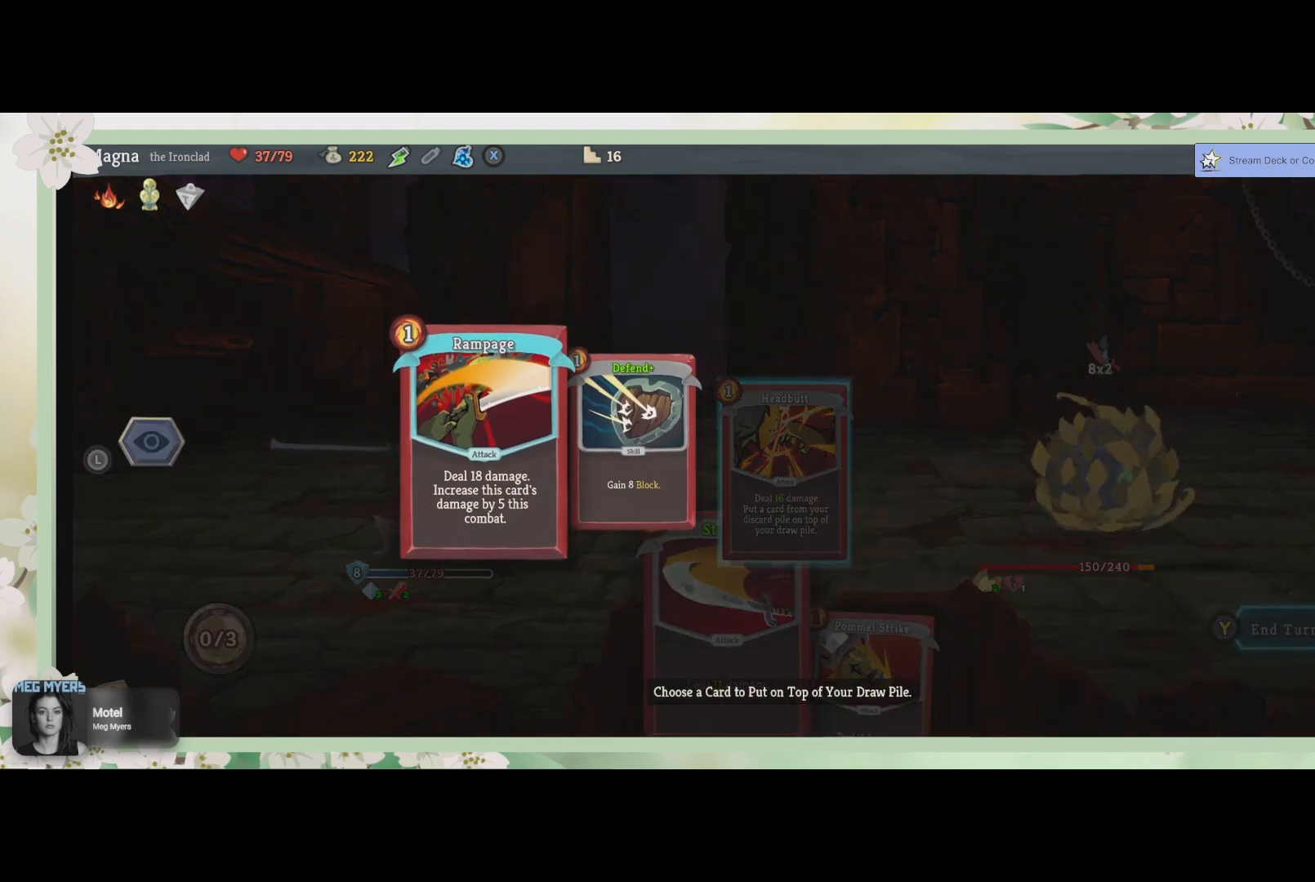
{"buttons": [], "left_stick": "center", "right_stick": "center", "events": [[100, "DPAD_RIGHT", "up"]]}
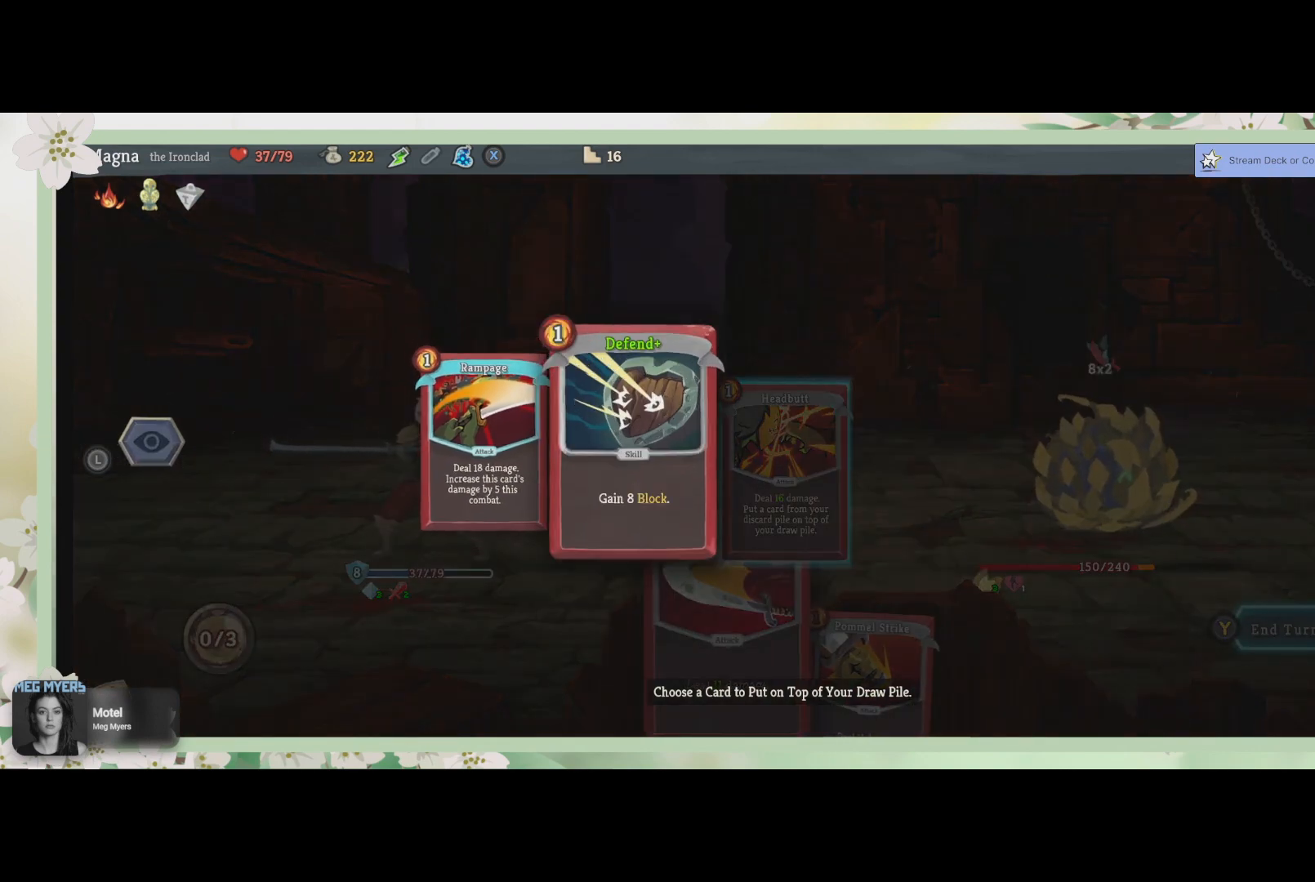
{"buttons": [], "left_stick": "center", "right_stick": "center", "events": []}
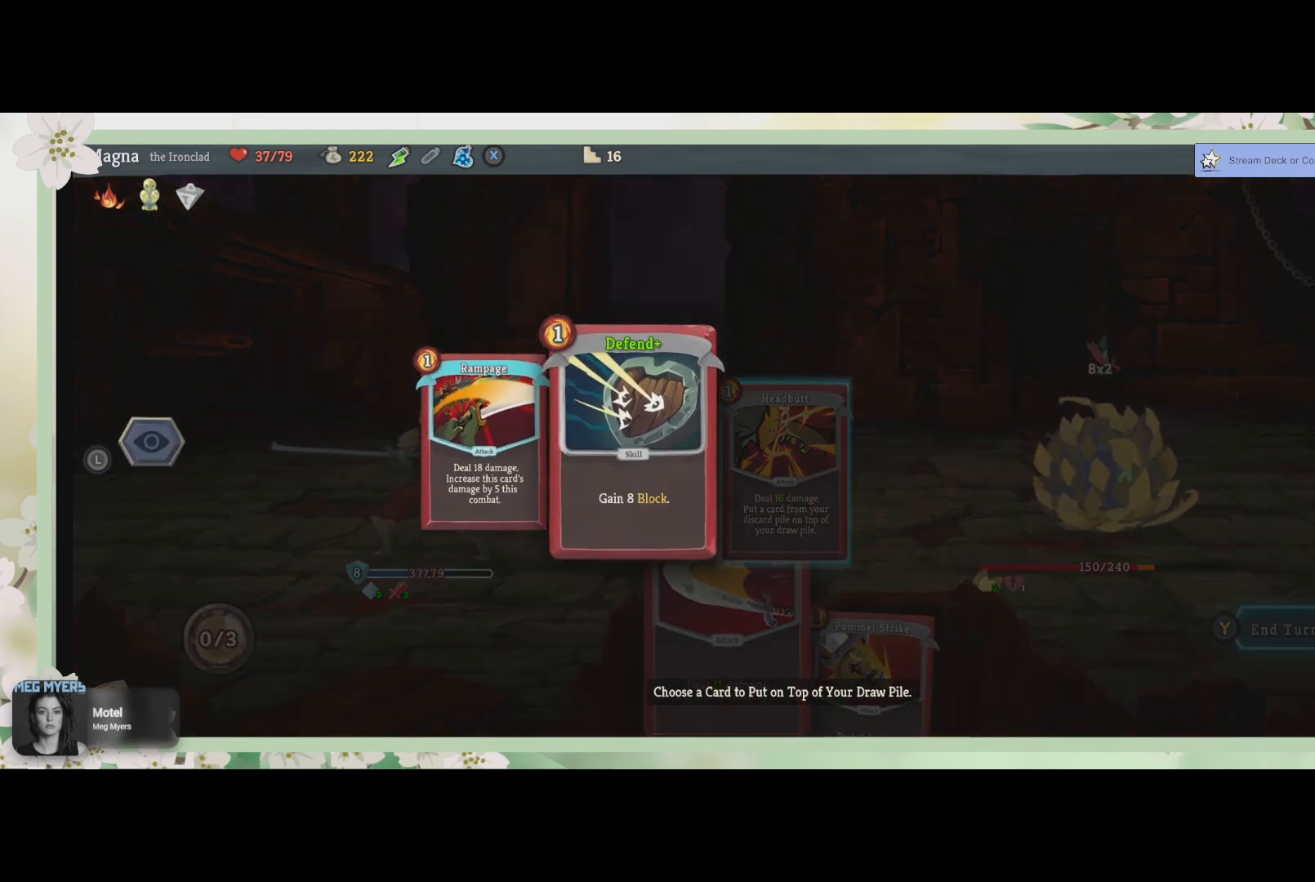
{"buttons": [], "left_stick": "center", "right_stick": "center", "events": []}
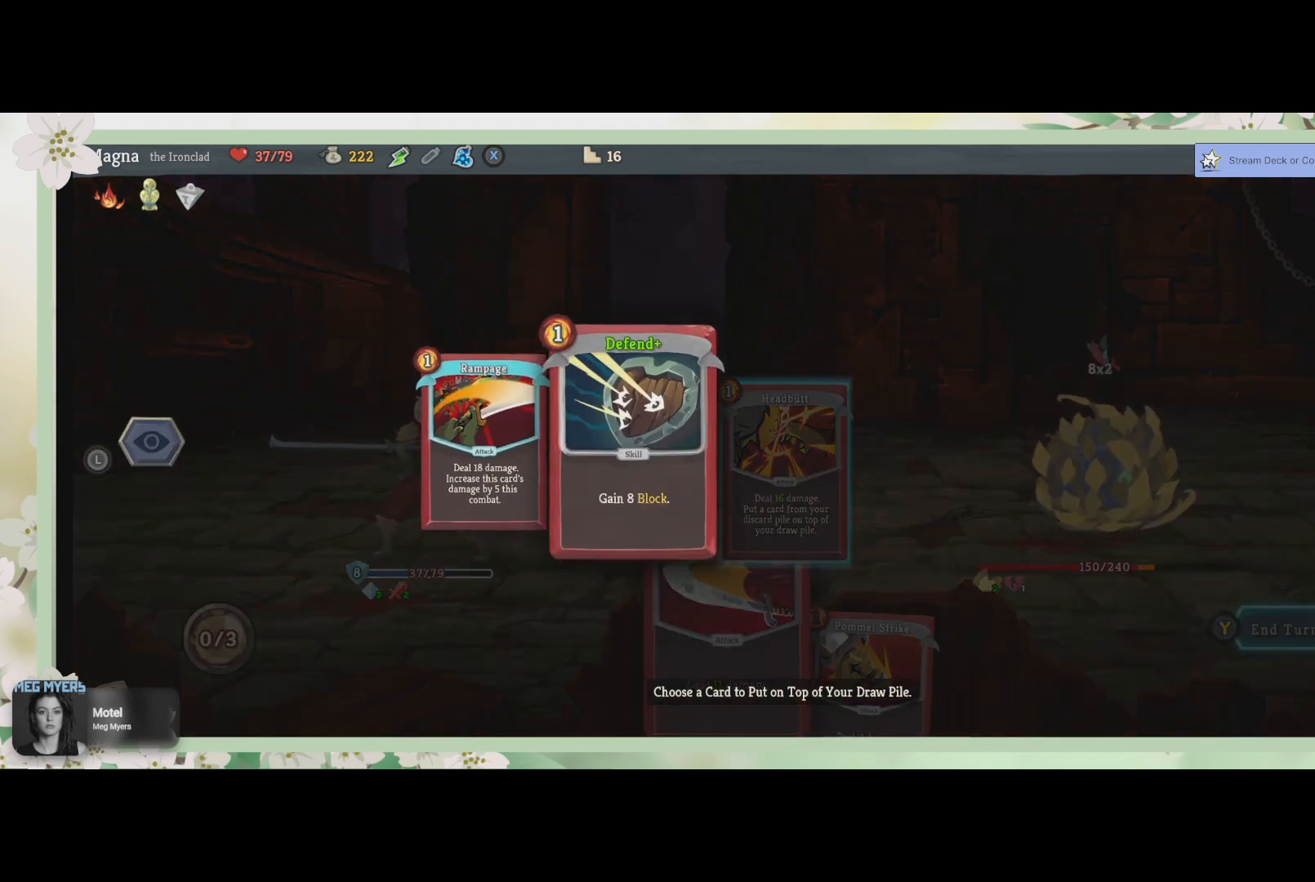
{"buttons": [], "left_stick": "center", "right_stick": "center", "events": []}
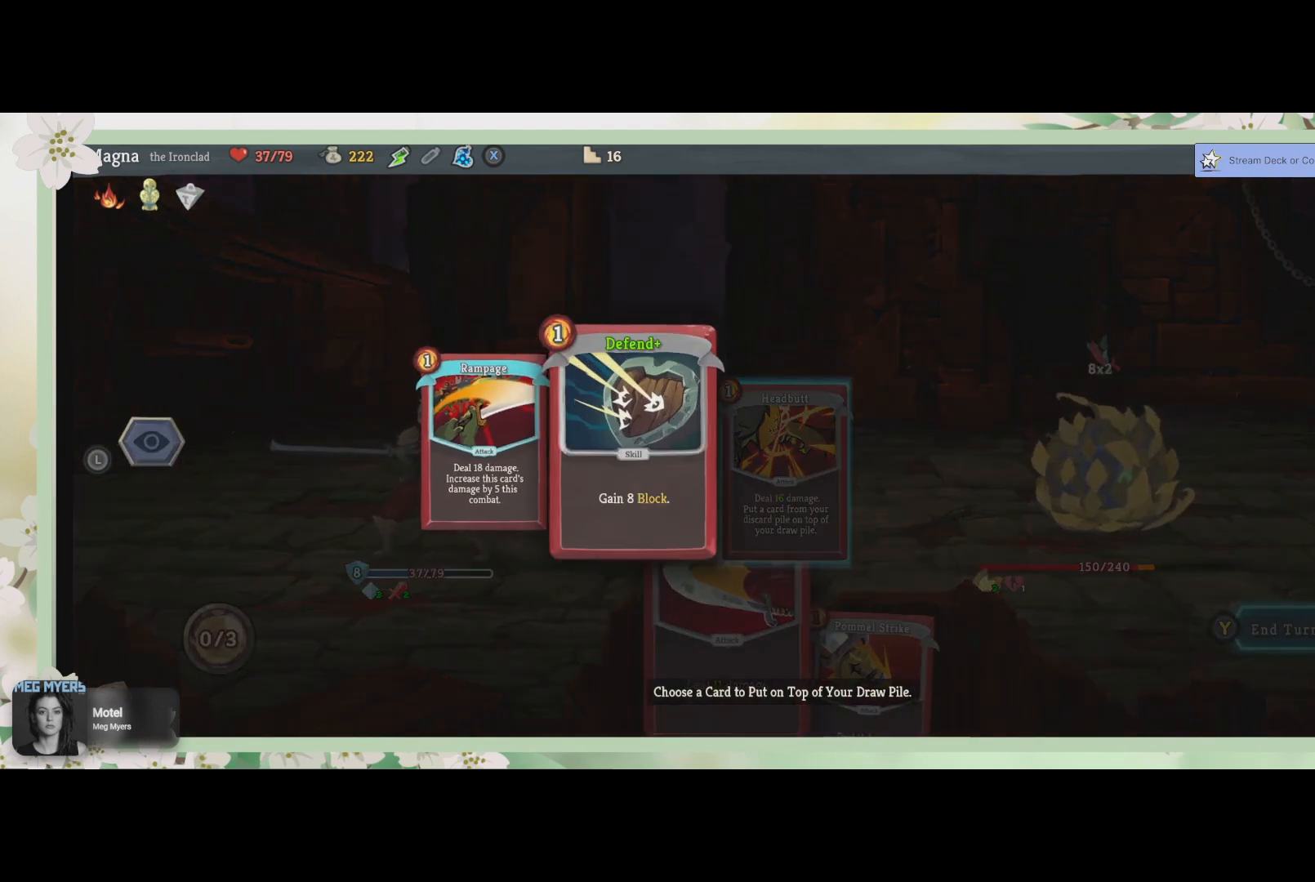
{"buttons": [], "left_stick": "center", "right_stick": "center", "events": []}
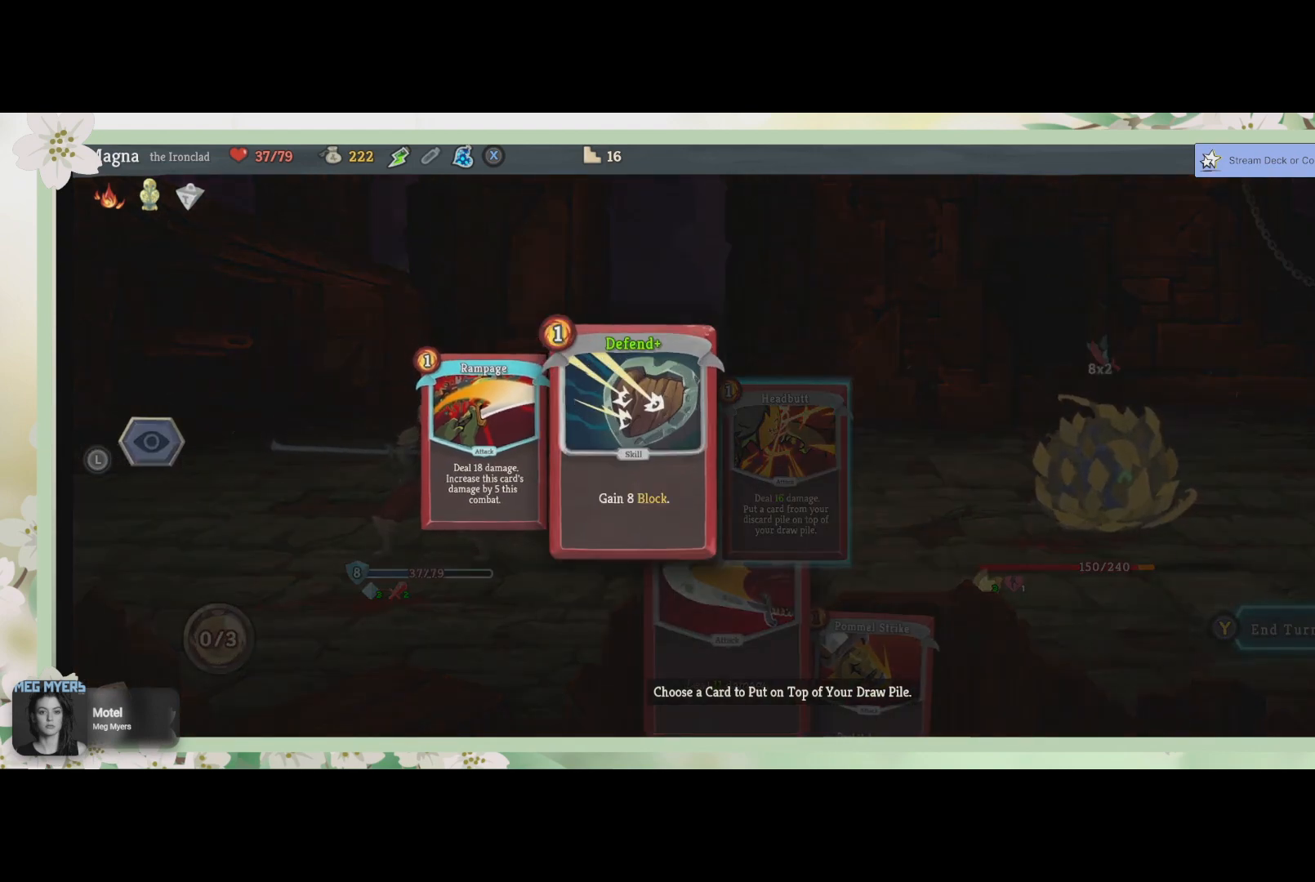
{"buttons": [], "left_stick": "center", "right_stick": "center", "events": []}
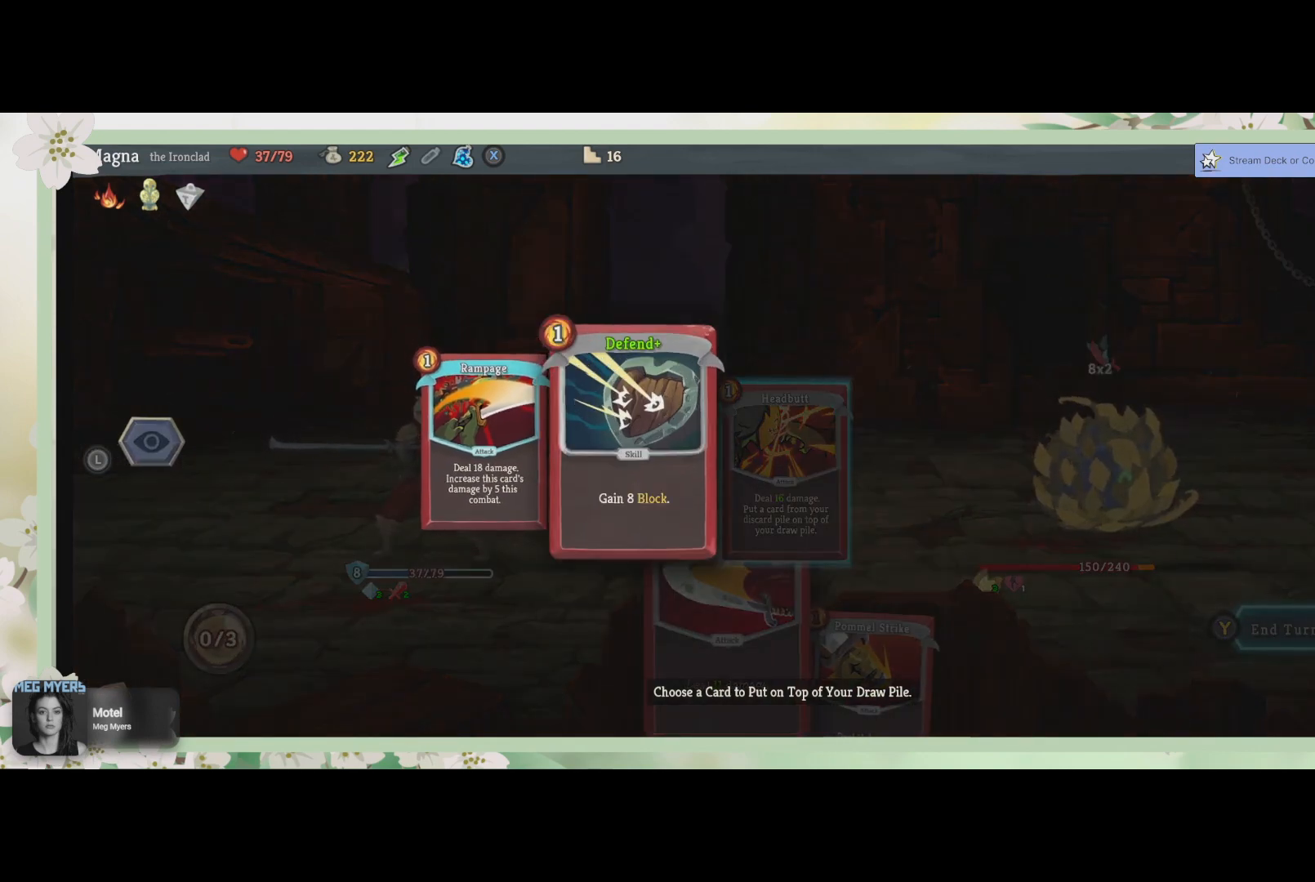
{"buttons": [], "left_stick": "center", "right_stick": "center", "events": []}
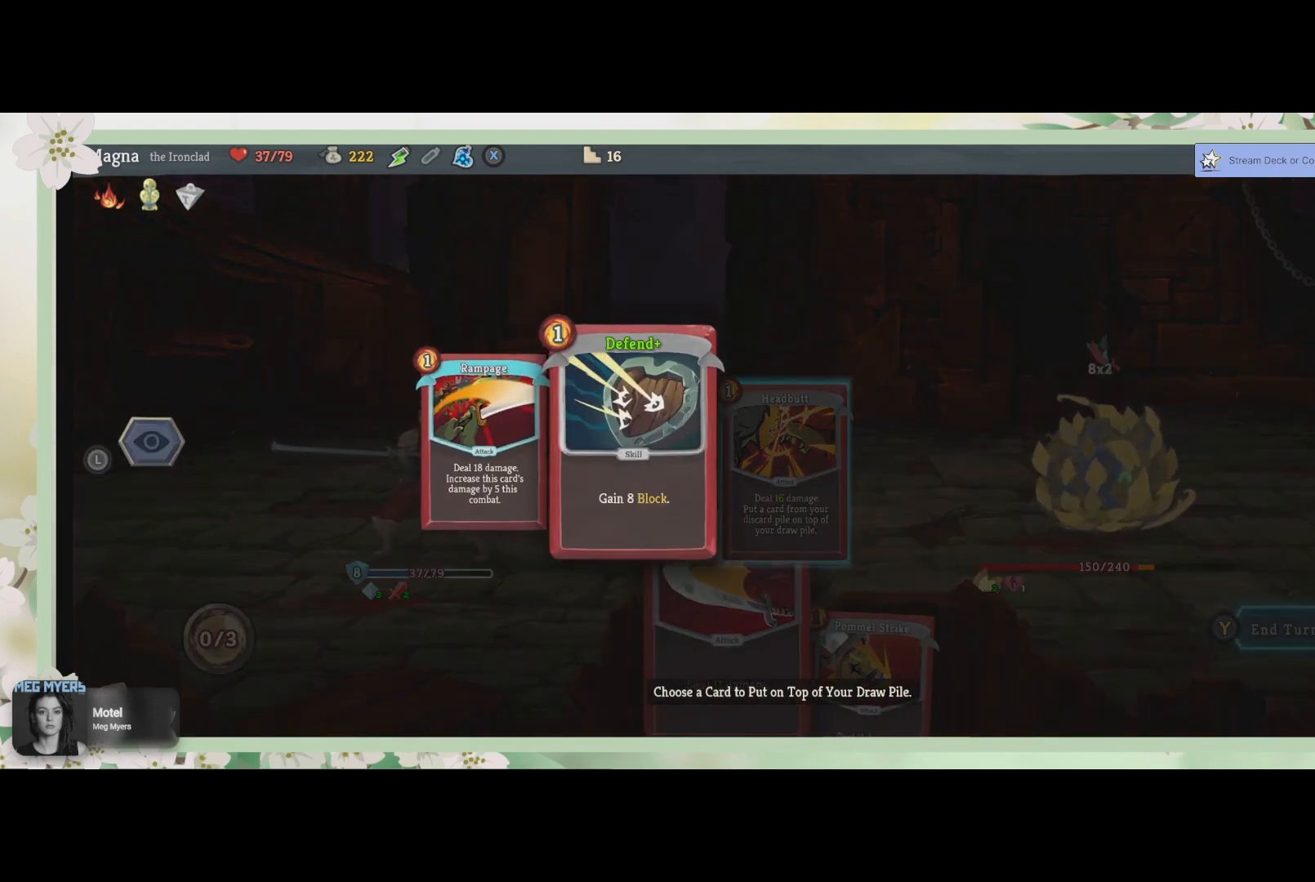
{"buttons": [], "left_stick": "center", "right_stick": "center", "events": [[400, "DPAD_LEFT", "down"], [500, "DPAD_LEFT", "up"]]}
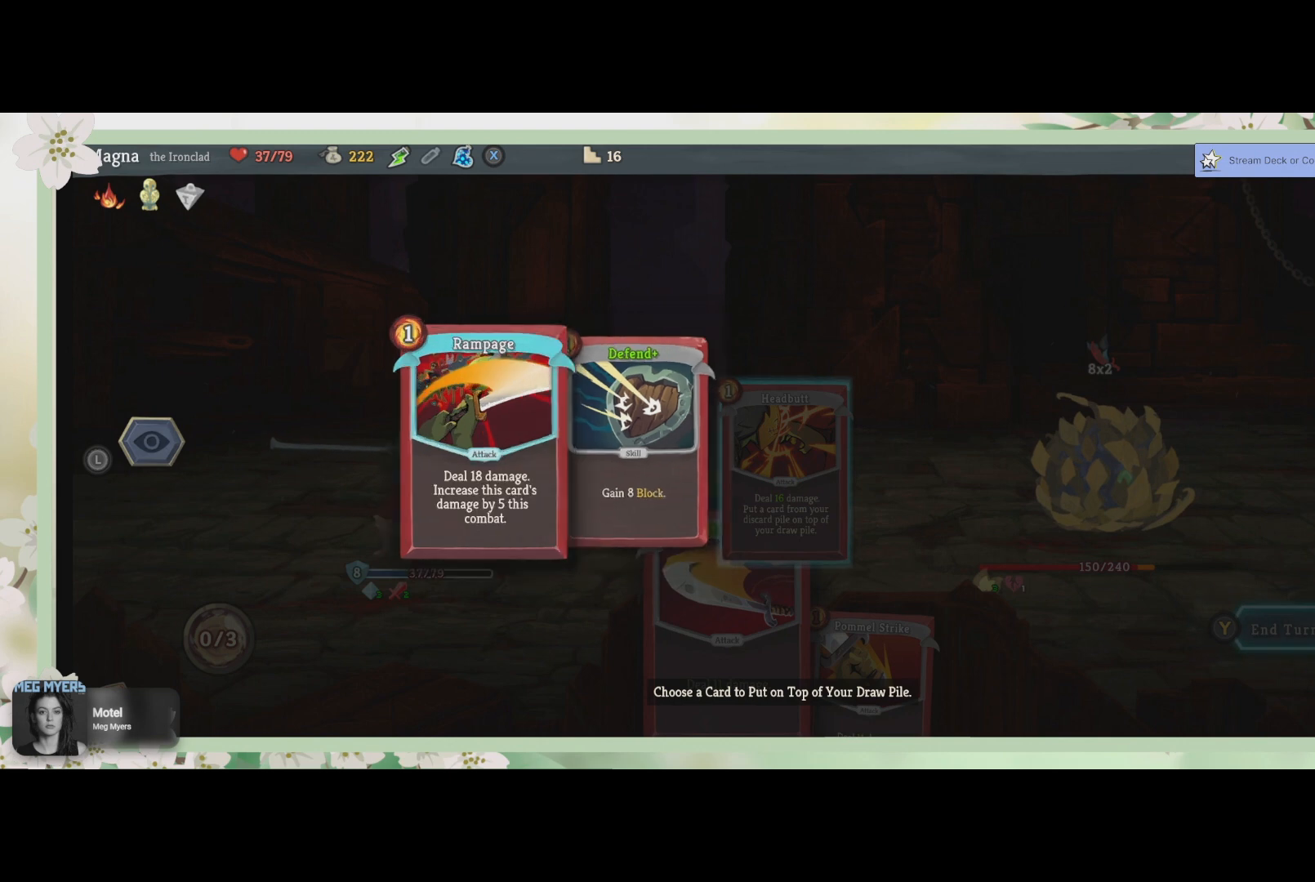
{"buttons": [], "left_stick": "center", "right_stick": "center", "events": [[400, "CROSS", "down"], [500, "CROSS", "up"]]}
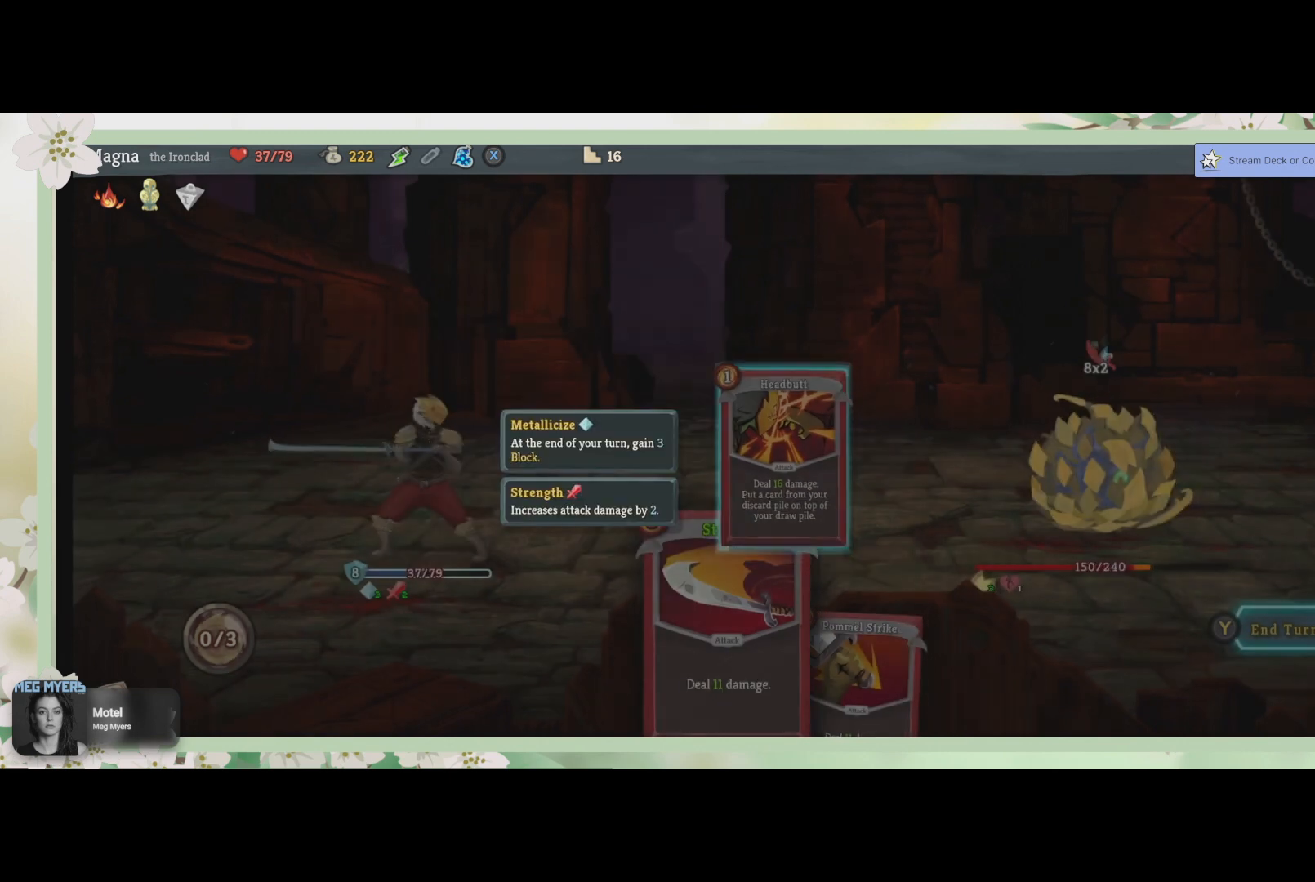
{"buttons": [], "left_stick": "center", "right_stick": "center", "events": []}
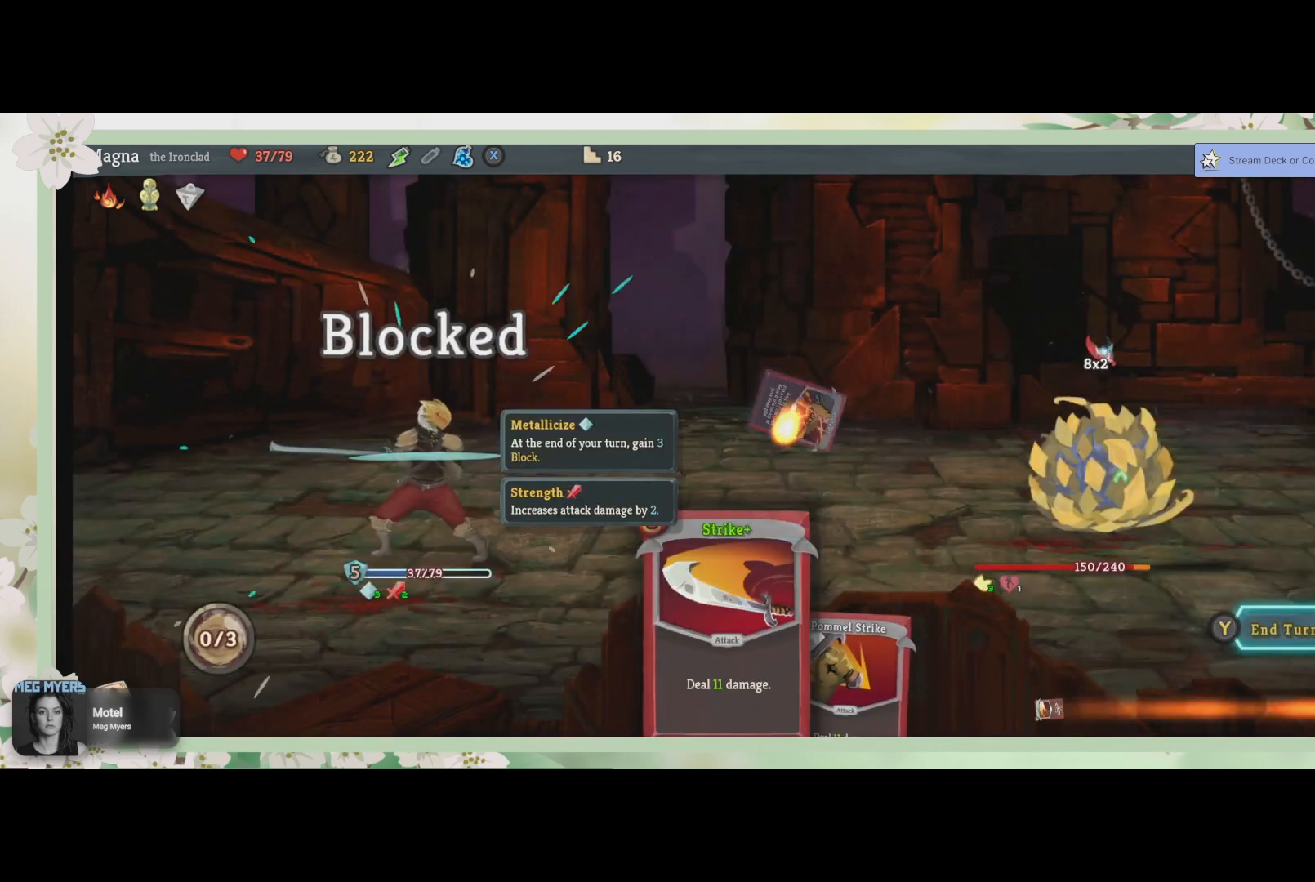
{"buttons": [], "left_stick": "center", "right_stick": "center", "events": []}
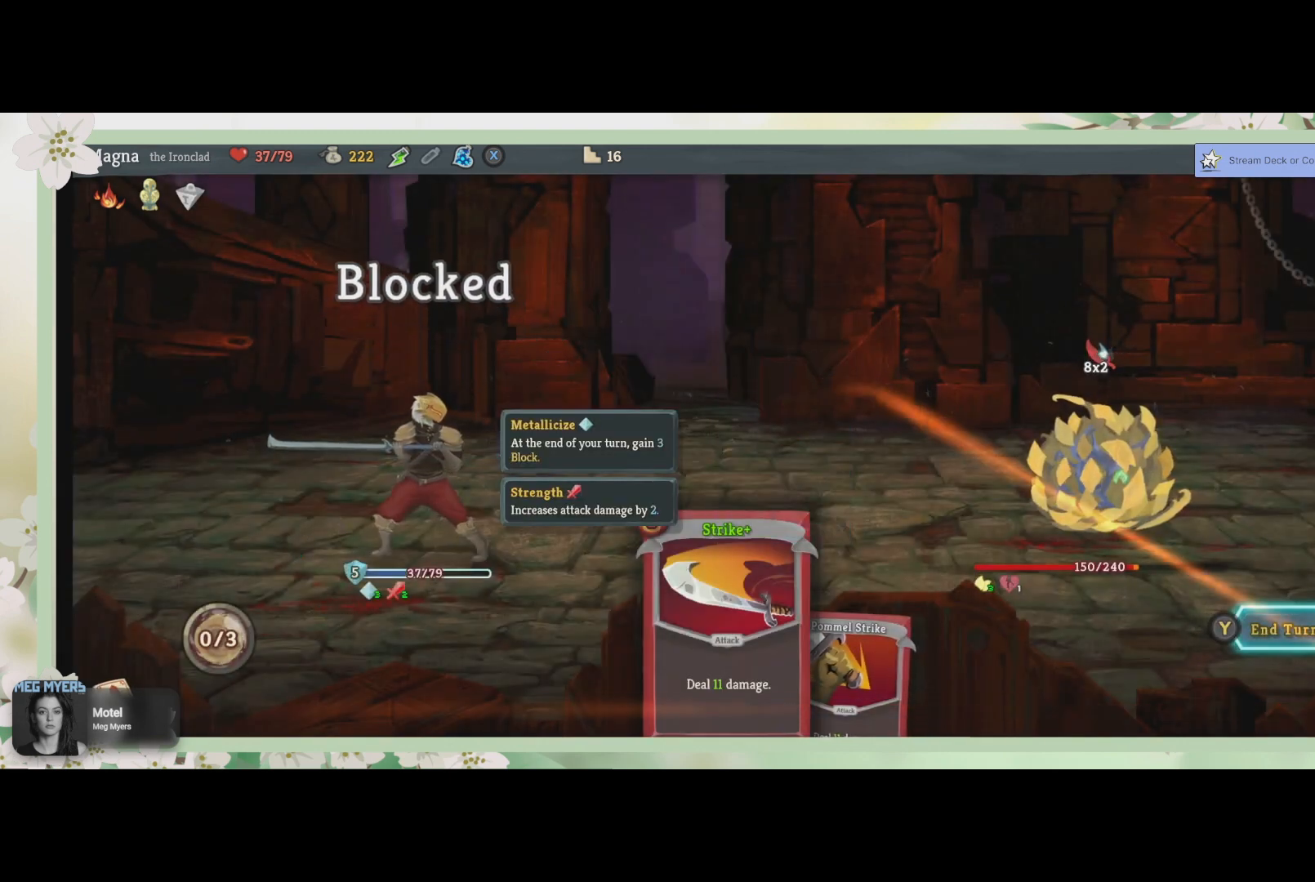
{"buttons": [], "left_stick": "center", "right_stick": "center", "events": []}
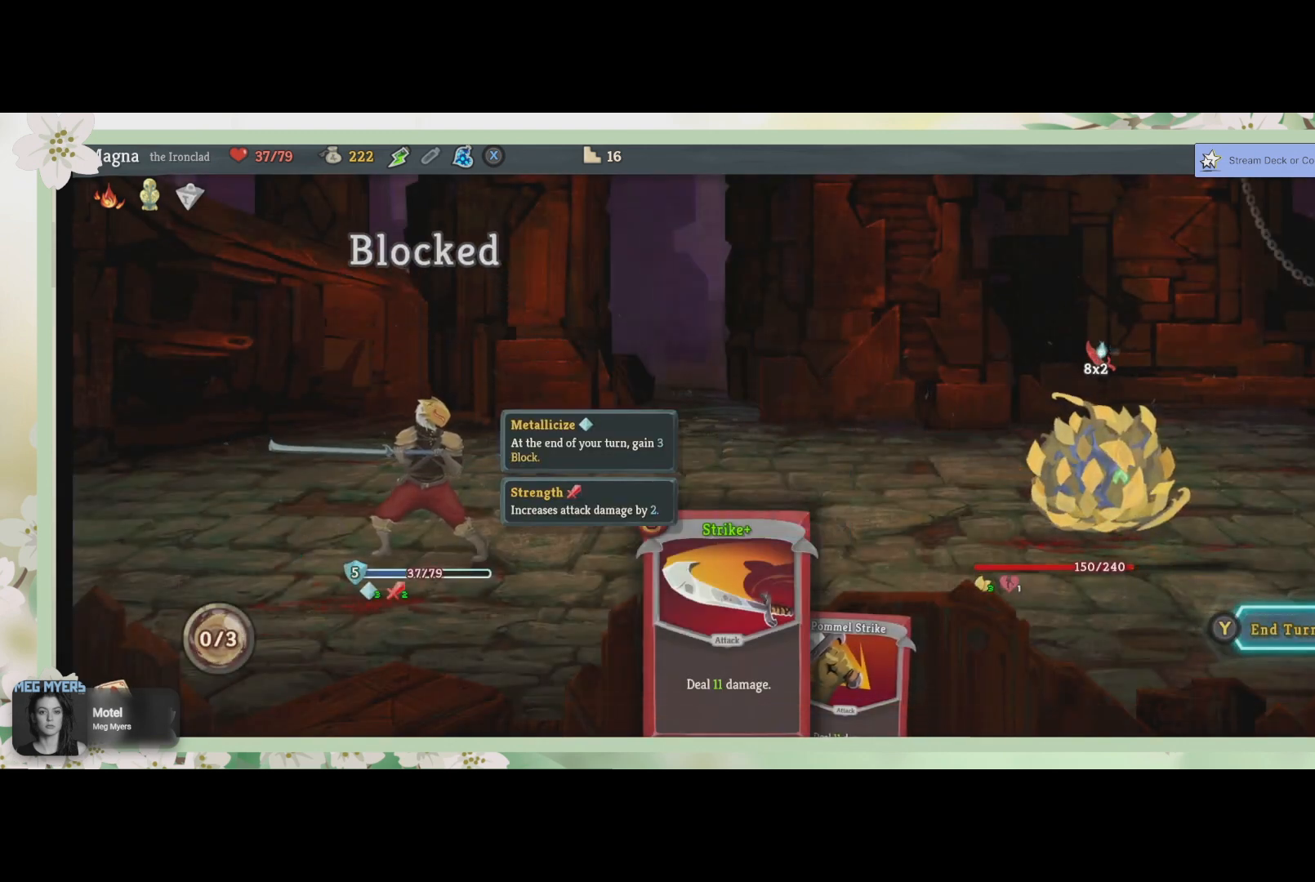
{"buttons": [], "left_stick": "center", "right_stick": "center", "events": []}
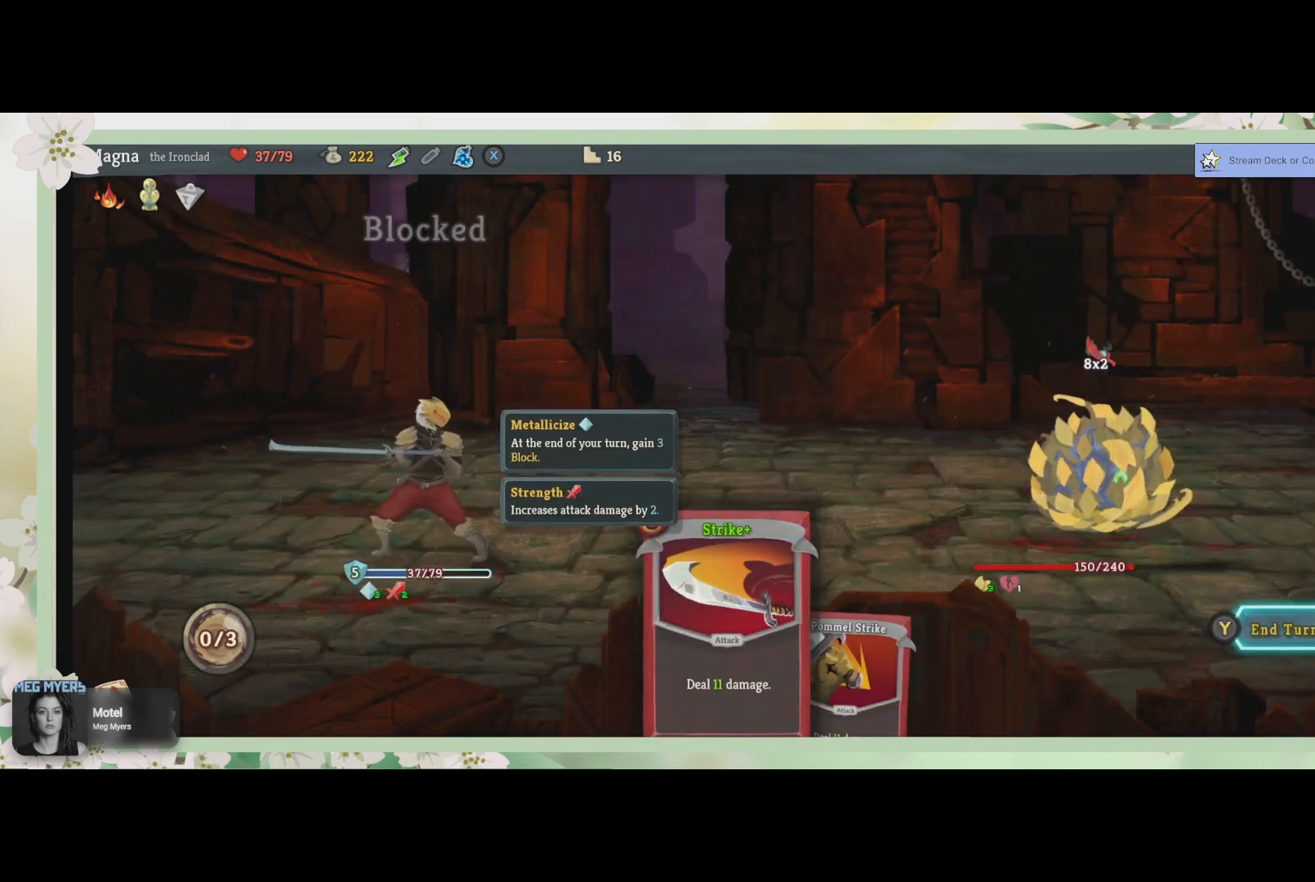
{"buttons": [], "left_stick": "center", "right_stick": "center", "events": []}
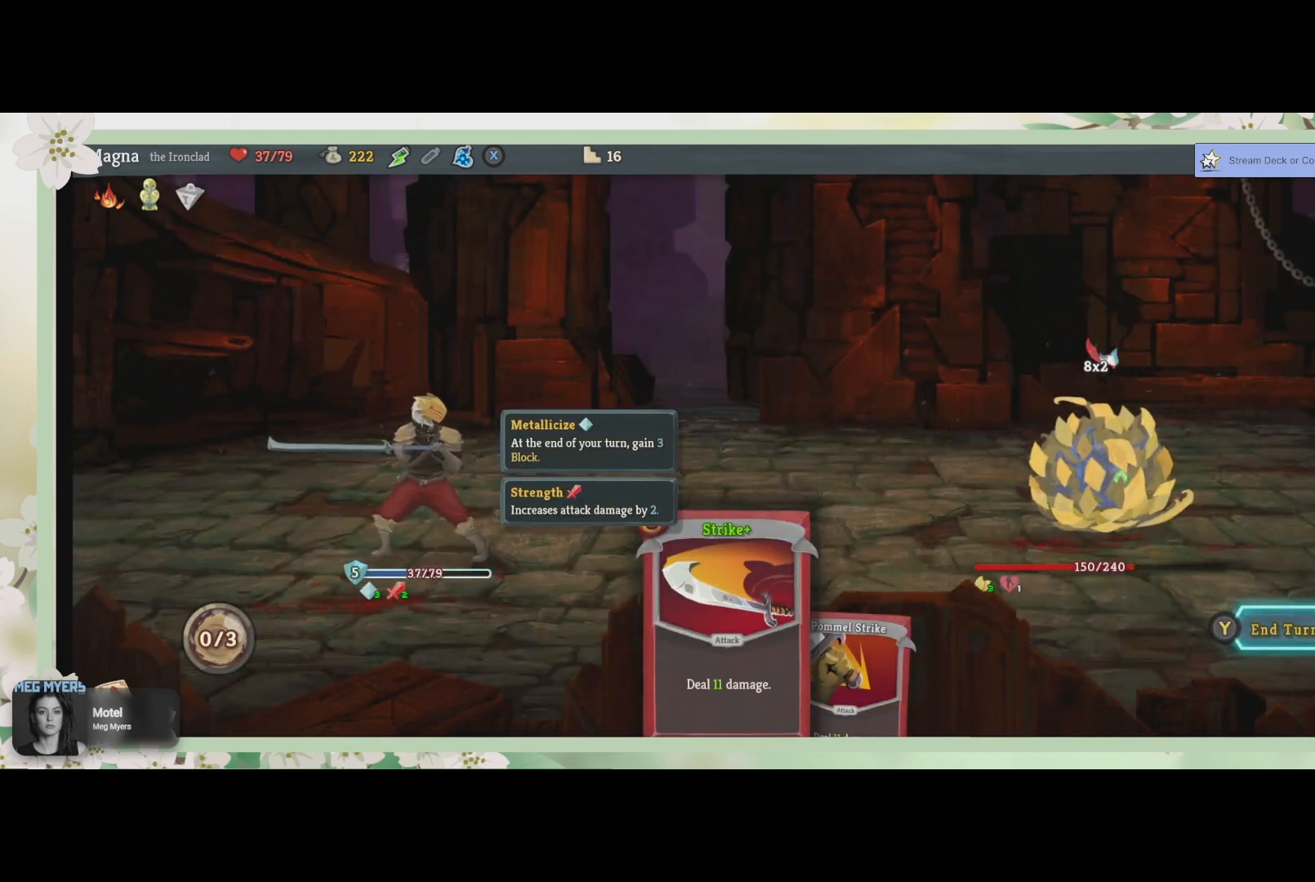
{"buttons": [], "left_stick": "center", "right_stick": "center", "events": []}
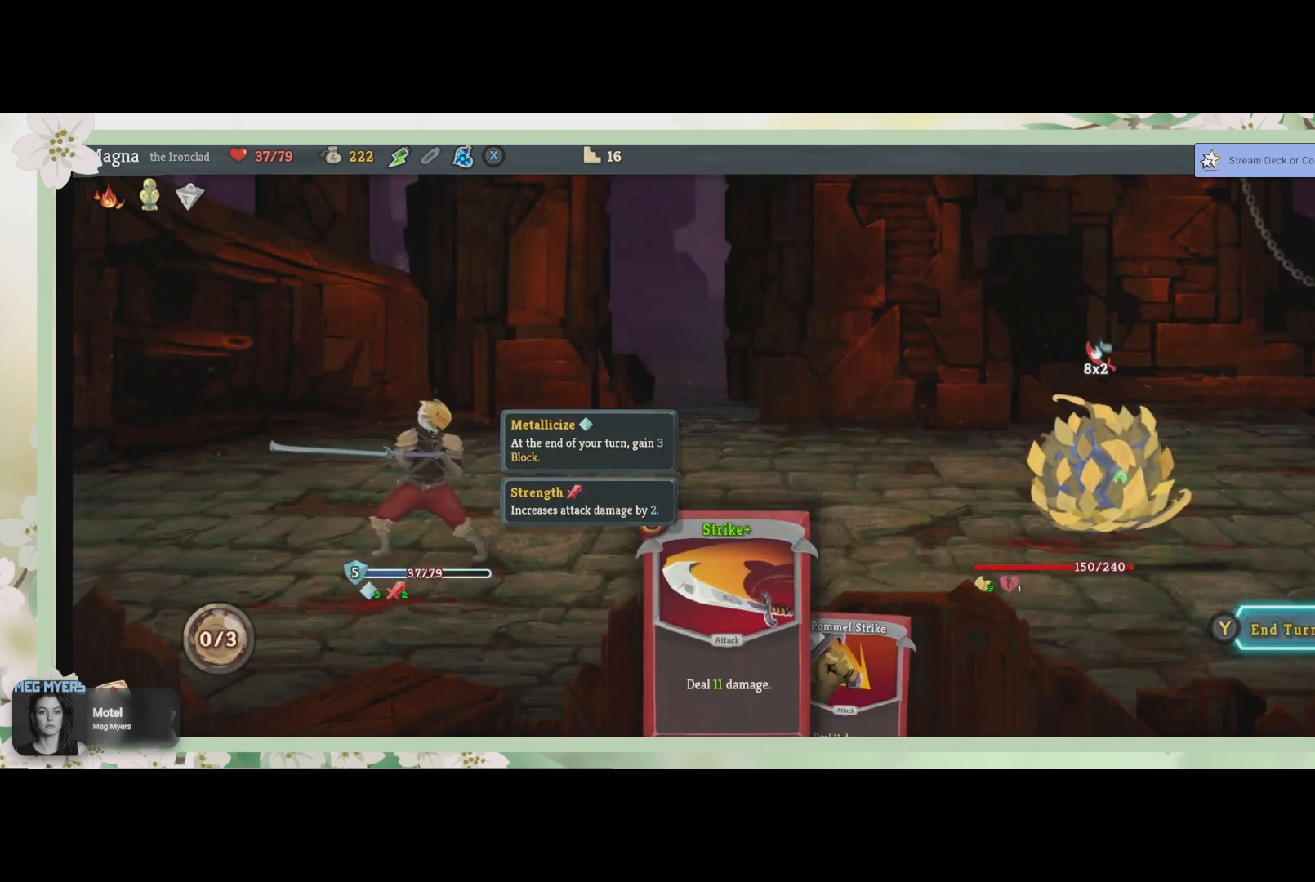
{"buttons": [], "left_stick": "center", "right_stick": "center", "events": [[200, "TRIANGLE", "down"], [300, "TRIANGLE", "up"]]}